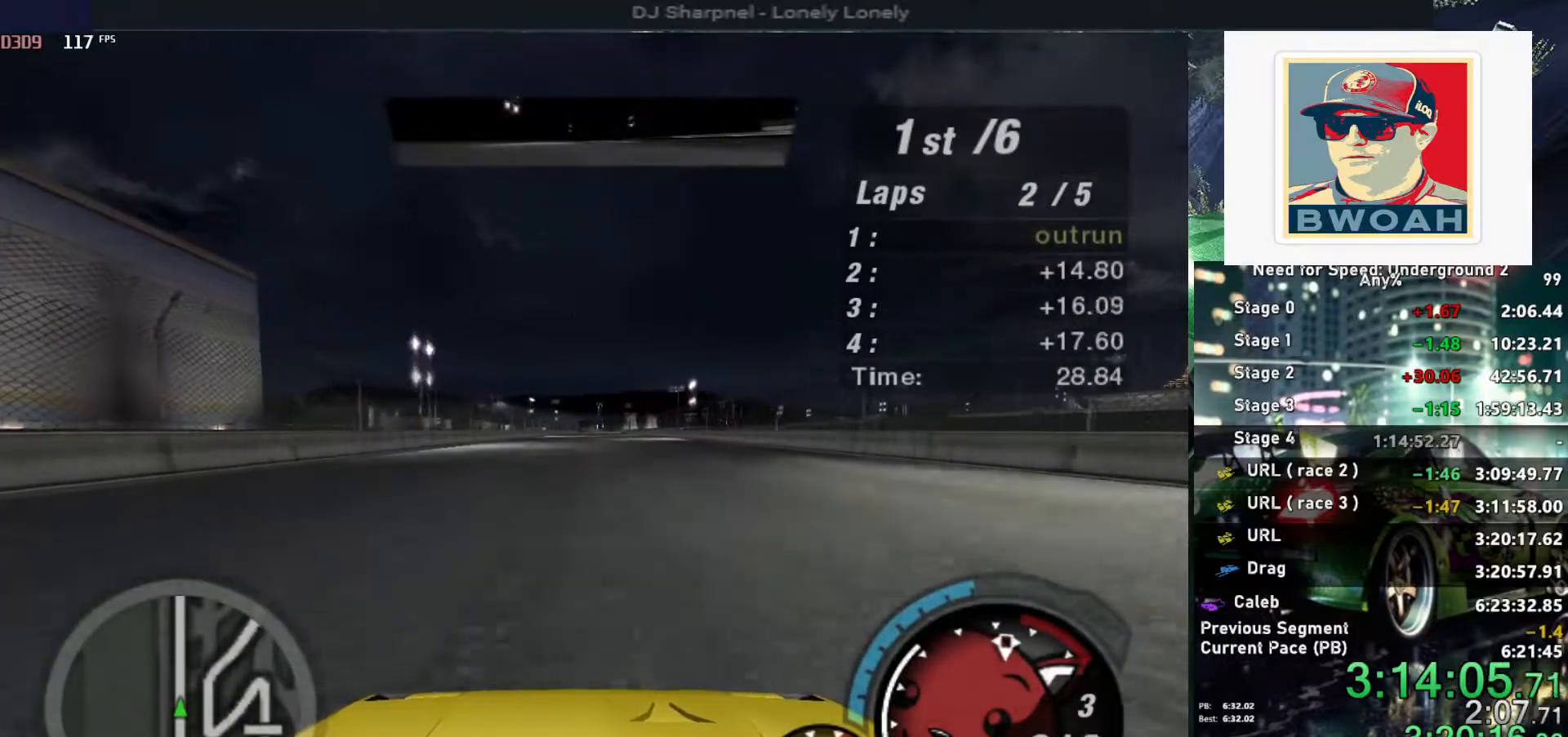
Gameplay with keyboard; each line is a JSON object with the keys held at the frame after it. "events" lists presses ("down") and releases ("up") of "alt", "ctrl", "down", "escape", "left", "r", "return", "right", "shift", "space", "super", "t", "tab", "u" and "up" between this image and that frame as [ms after this image, input, new state], when the widget could be followed in between. No other keys are recorded. Mouse input is not recorded.
{"keys": ["up"], "events": []}
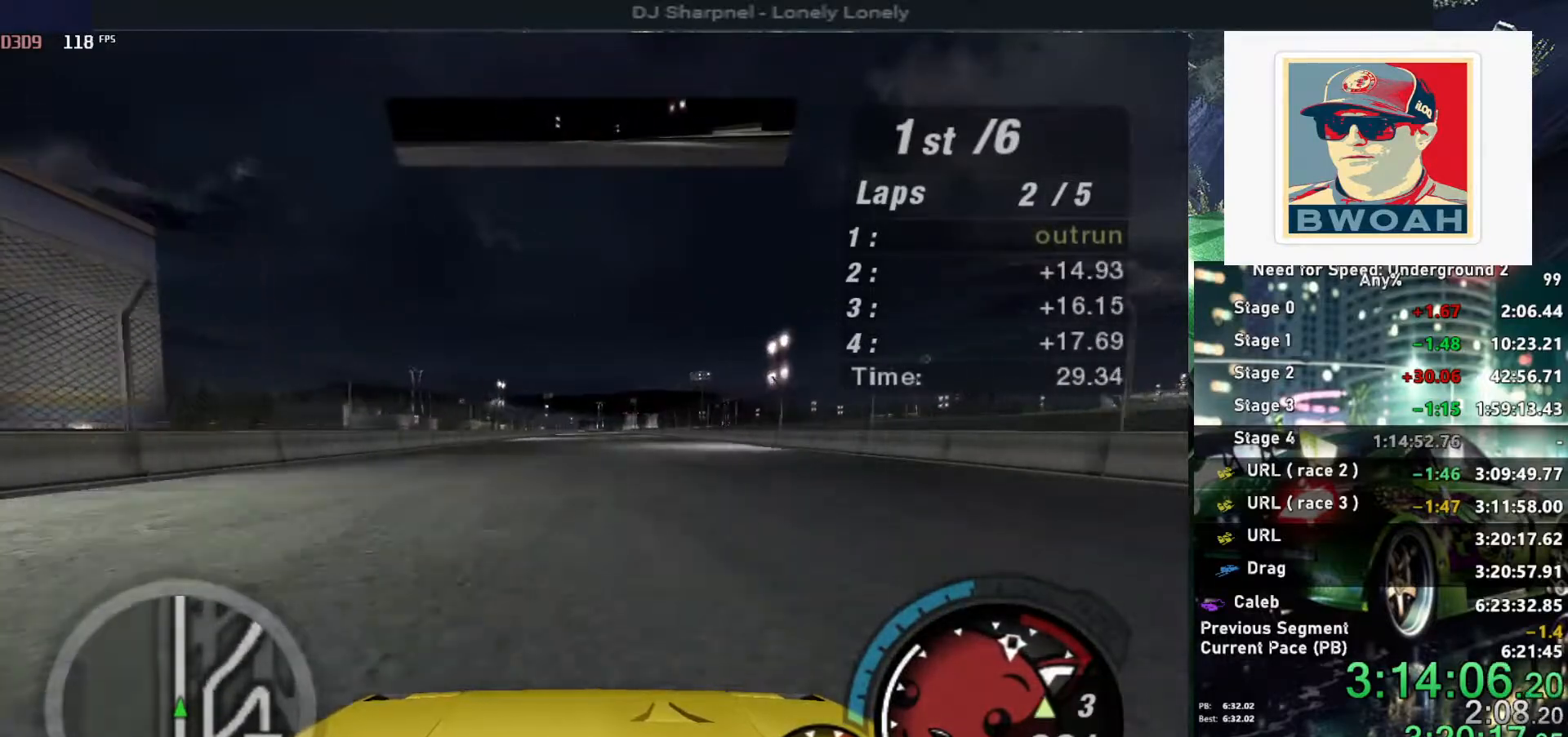
{"keys": ["up"], "events": []}
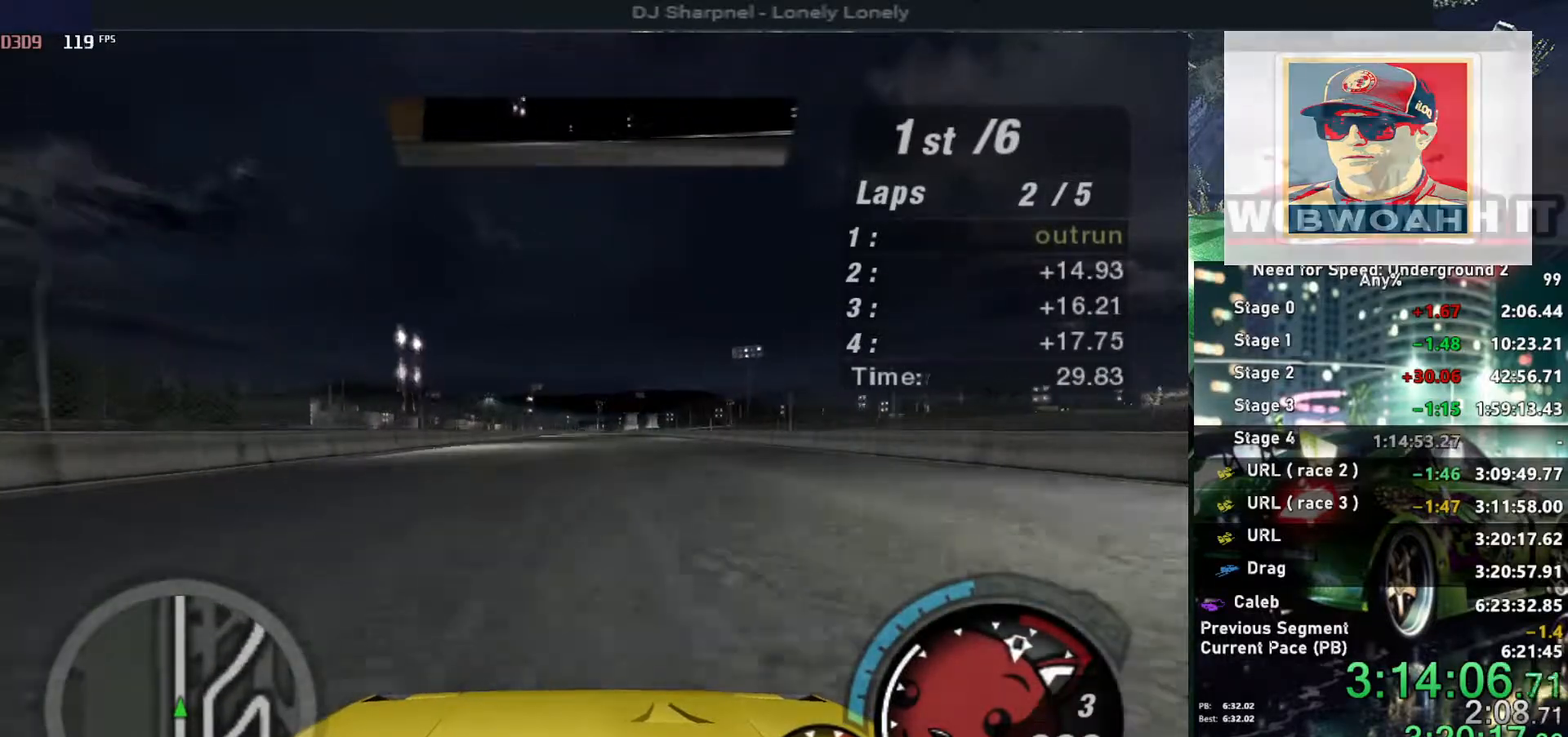
{"keys": ["up"], "events": []}
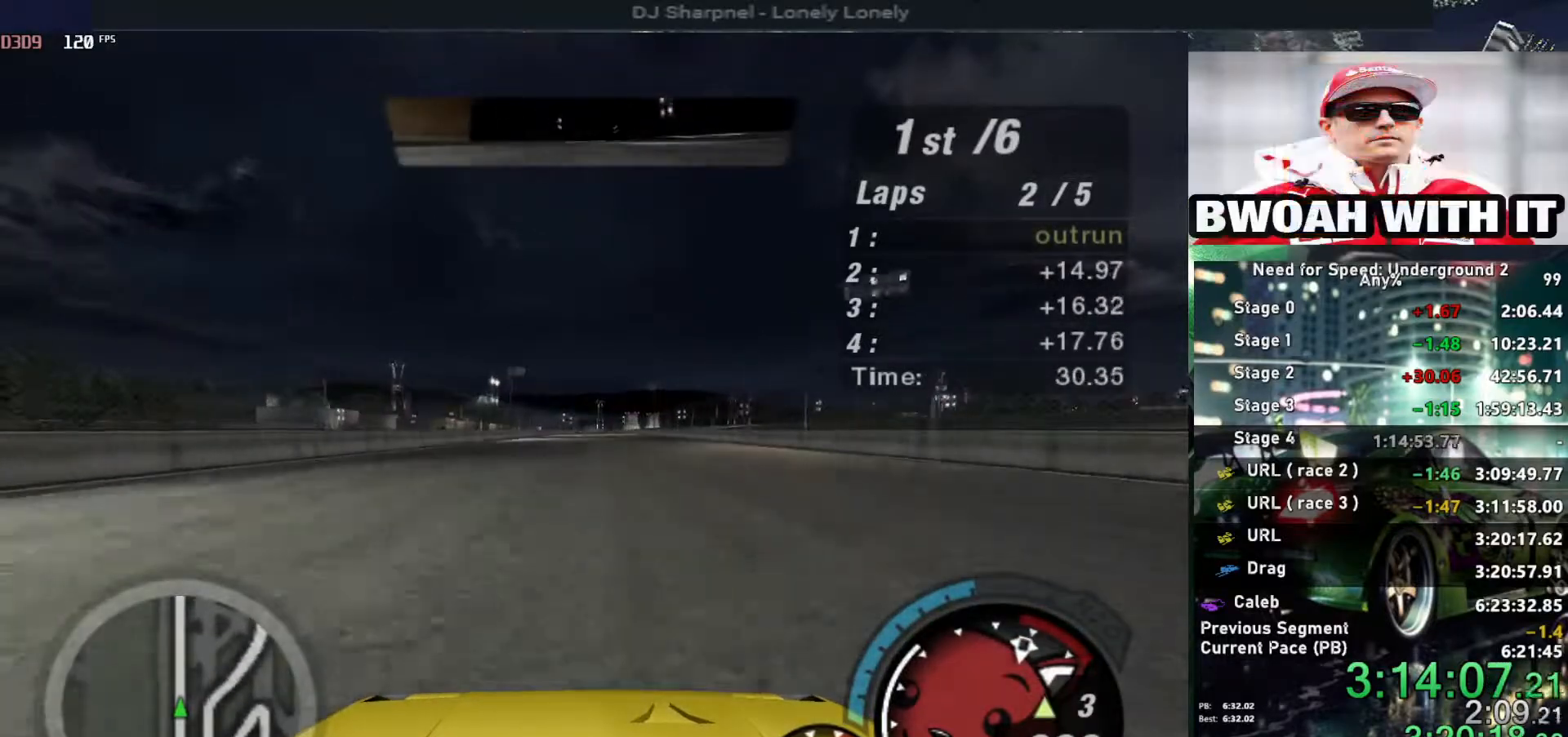
{"keys": ["up"], "events": [[334, "shift", "down"], [384, "shift", "up"]]}
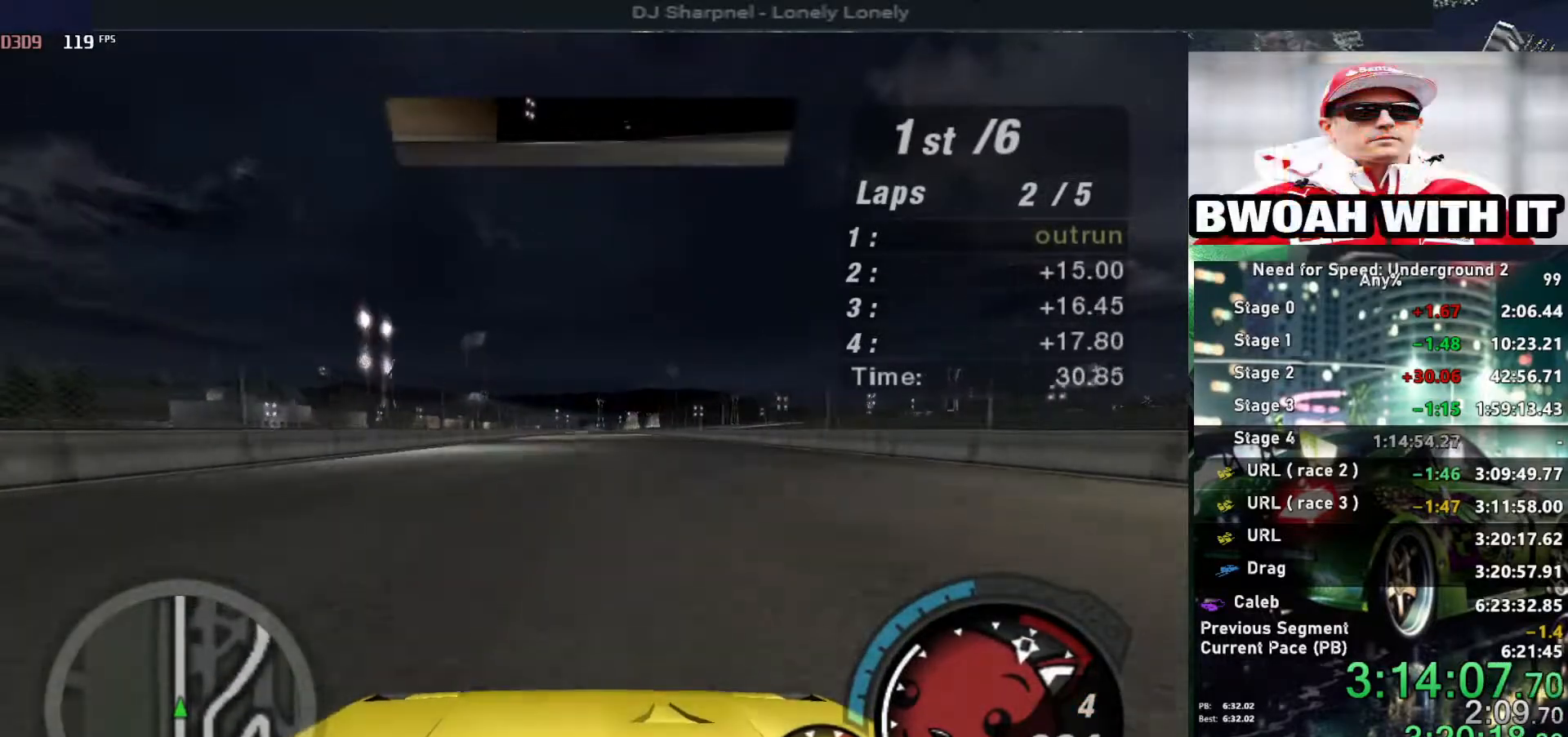
{"keys": ["up"], "events": []}
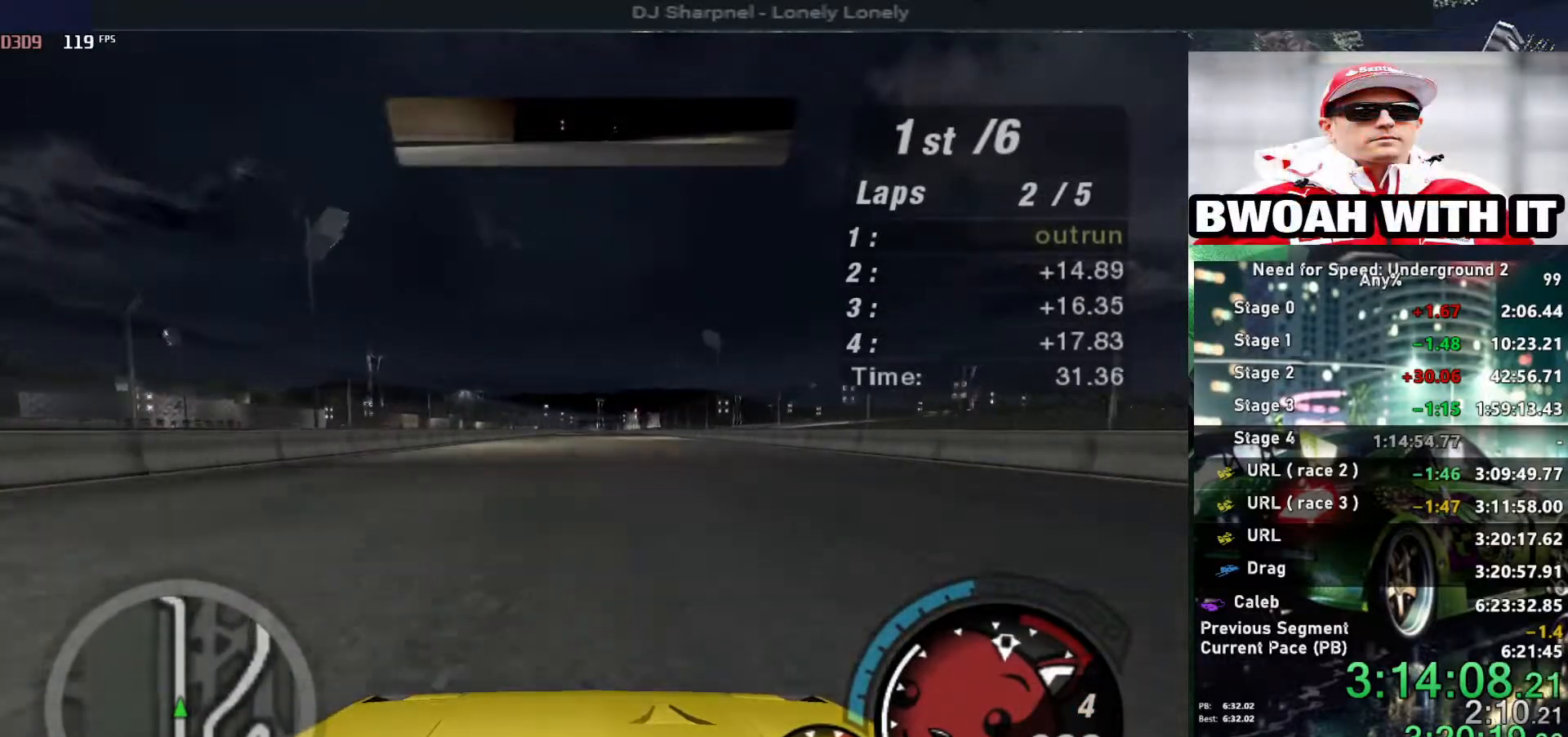
{"keys": ["up"], "events": []}
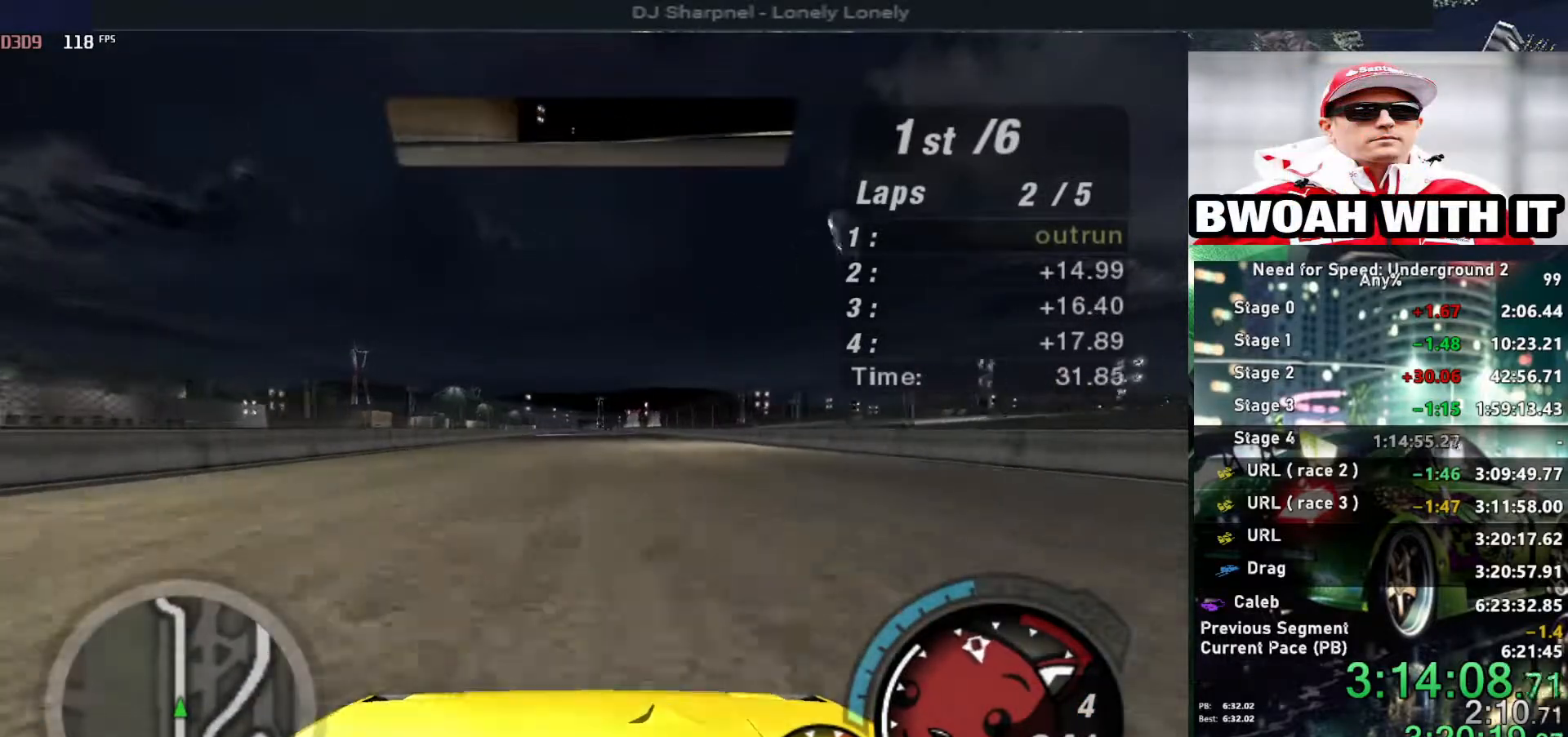
{"keys": ["up"], "events": []}
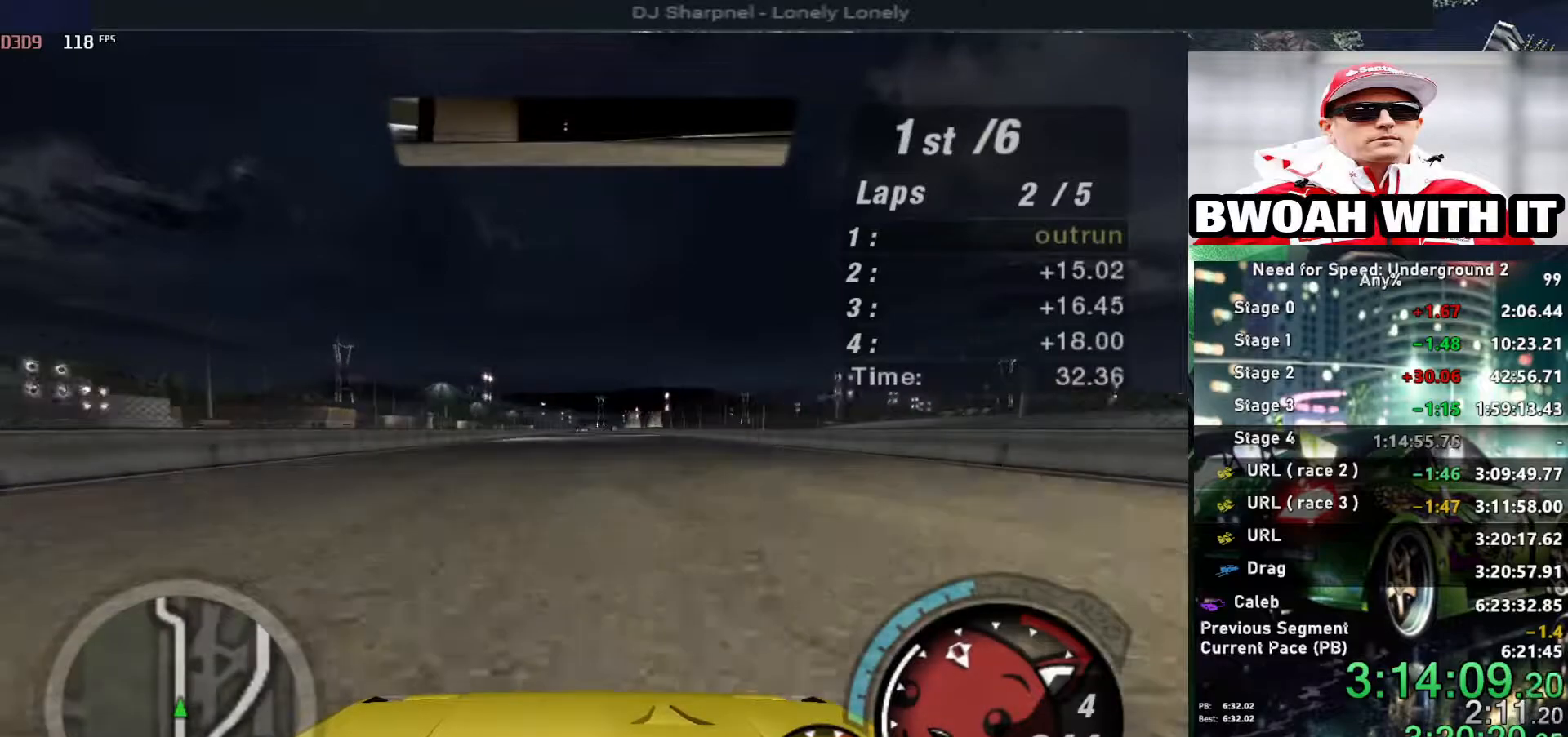
{"keys": ["up"], "events": []}
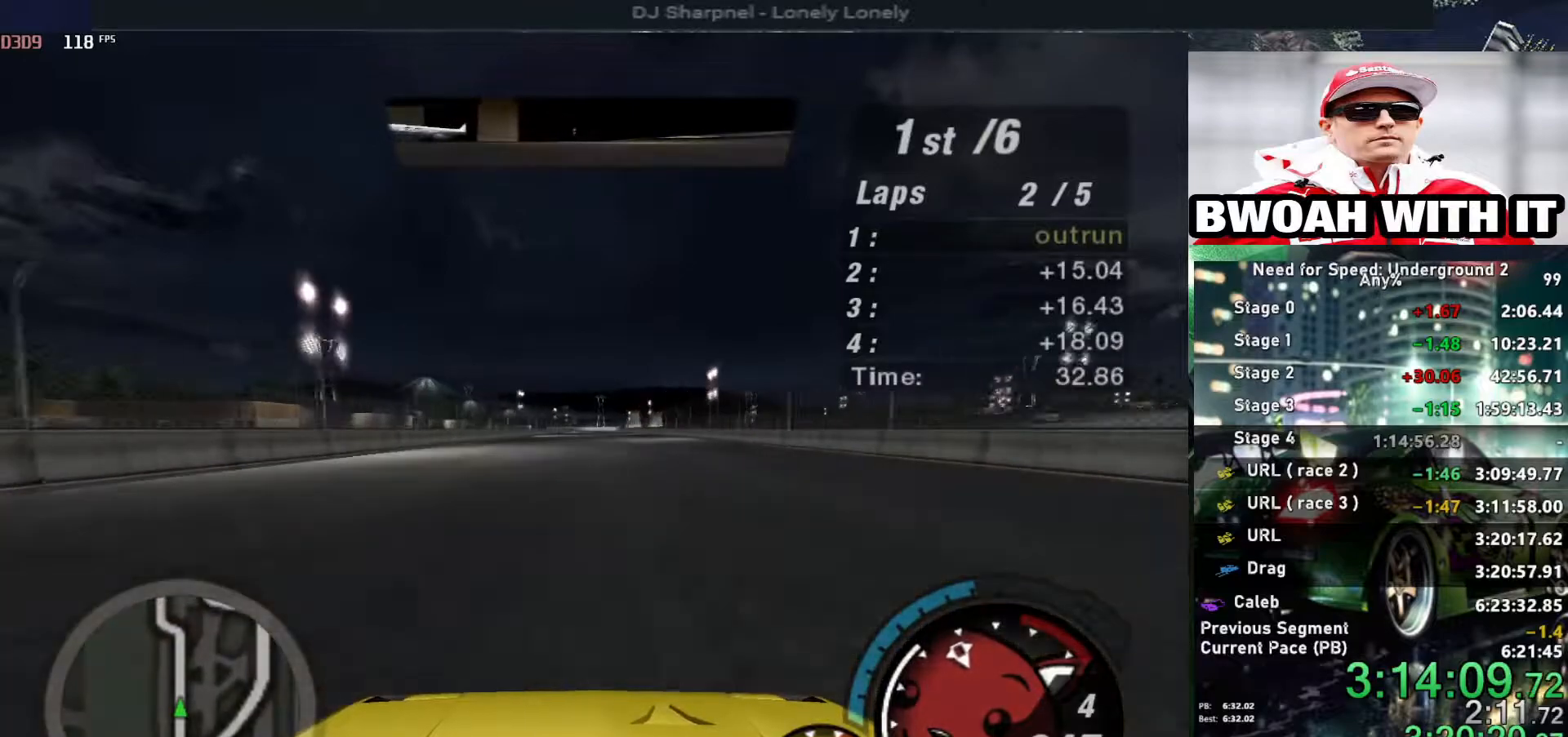
{"keys": ["right", "up"], "events": [[500, "right", "down"]]}
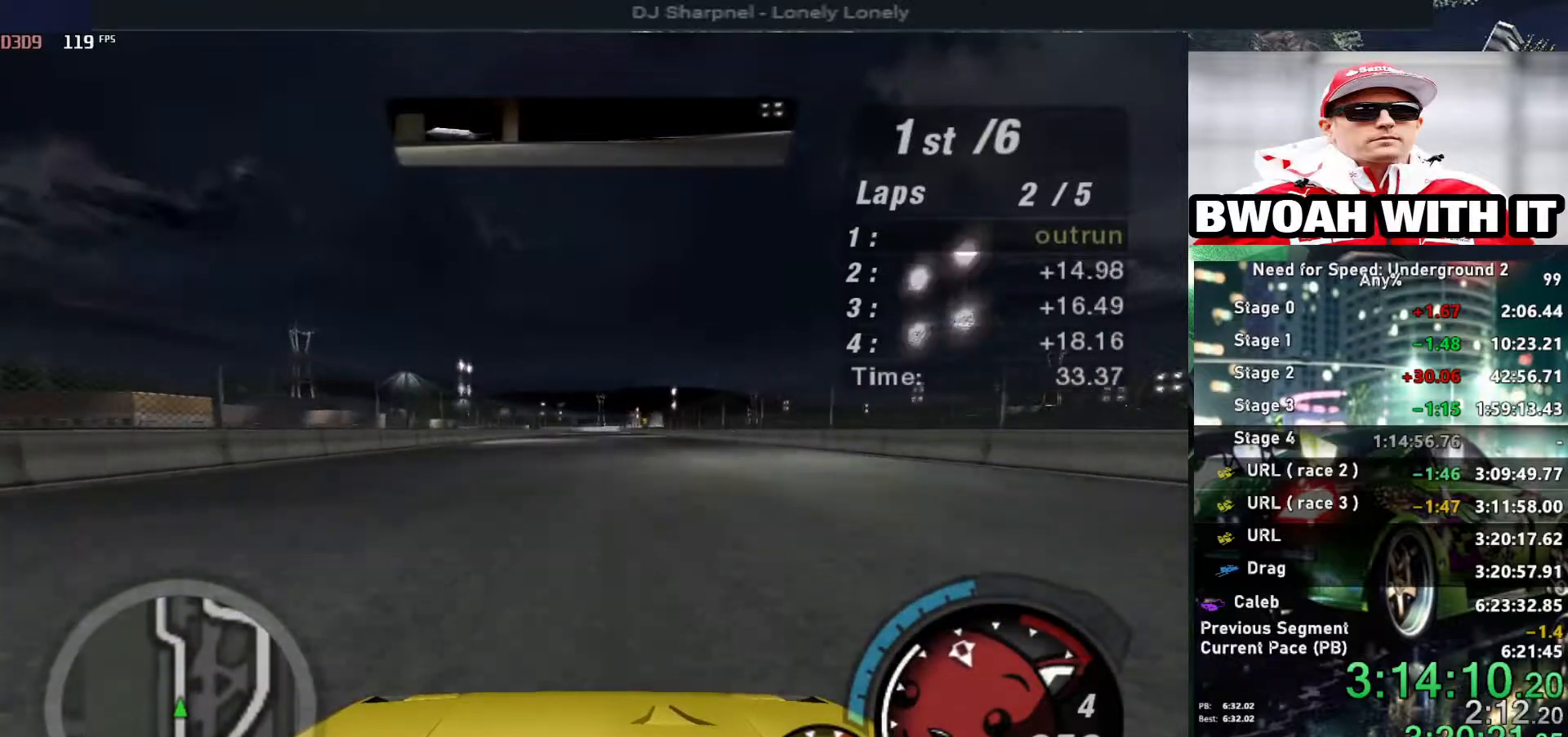
{"keys": ["up"], "events": [[100, "right", "up"]]}
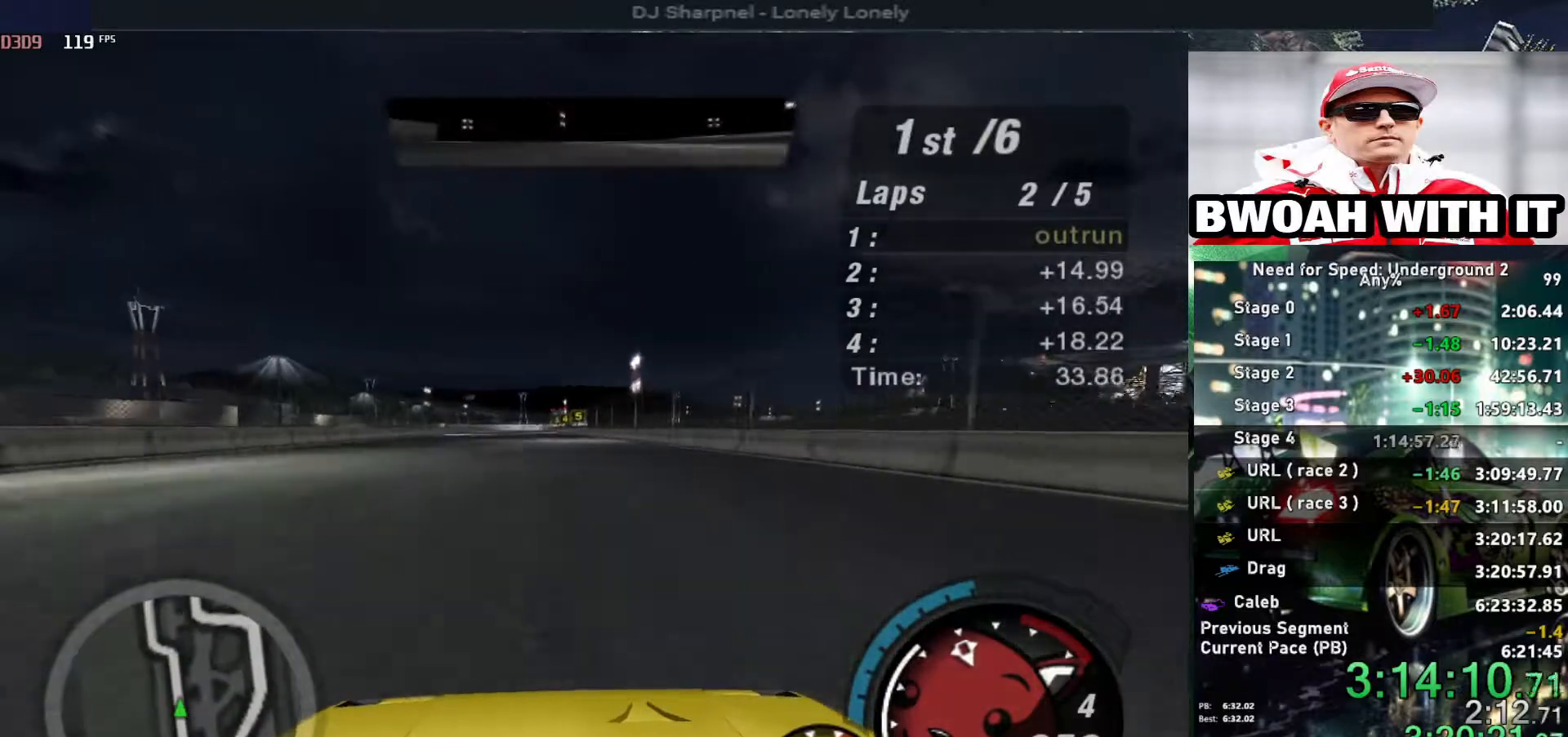
{"keys": ["up"], "events": []}
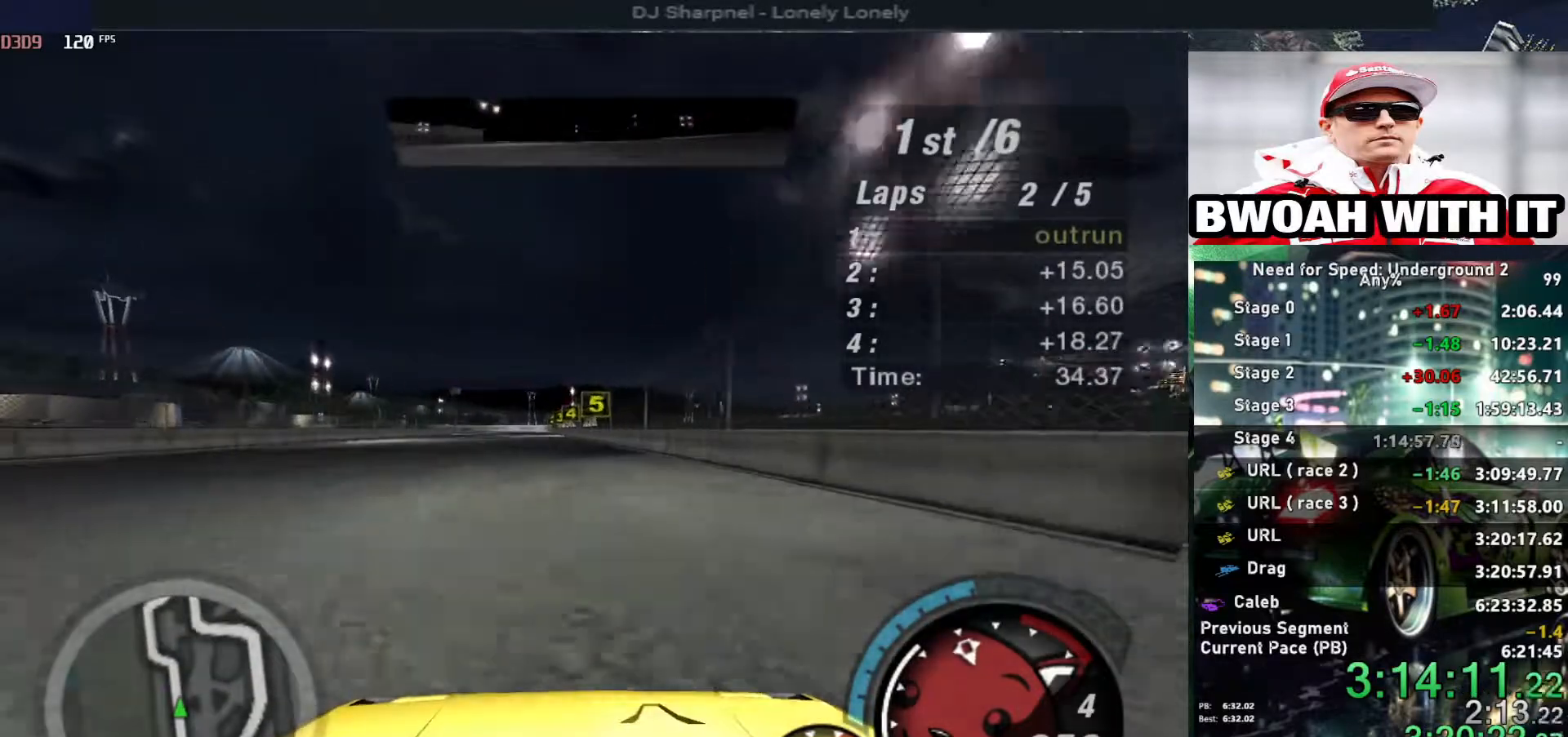
{"keys": ["up"], "events": [[217, "left", "down"], [317, "left", "up"]]}
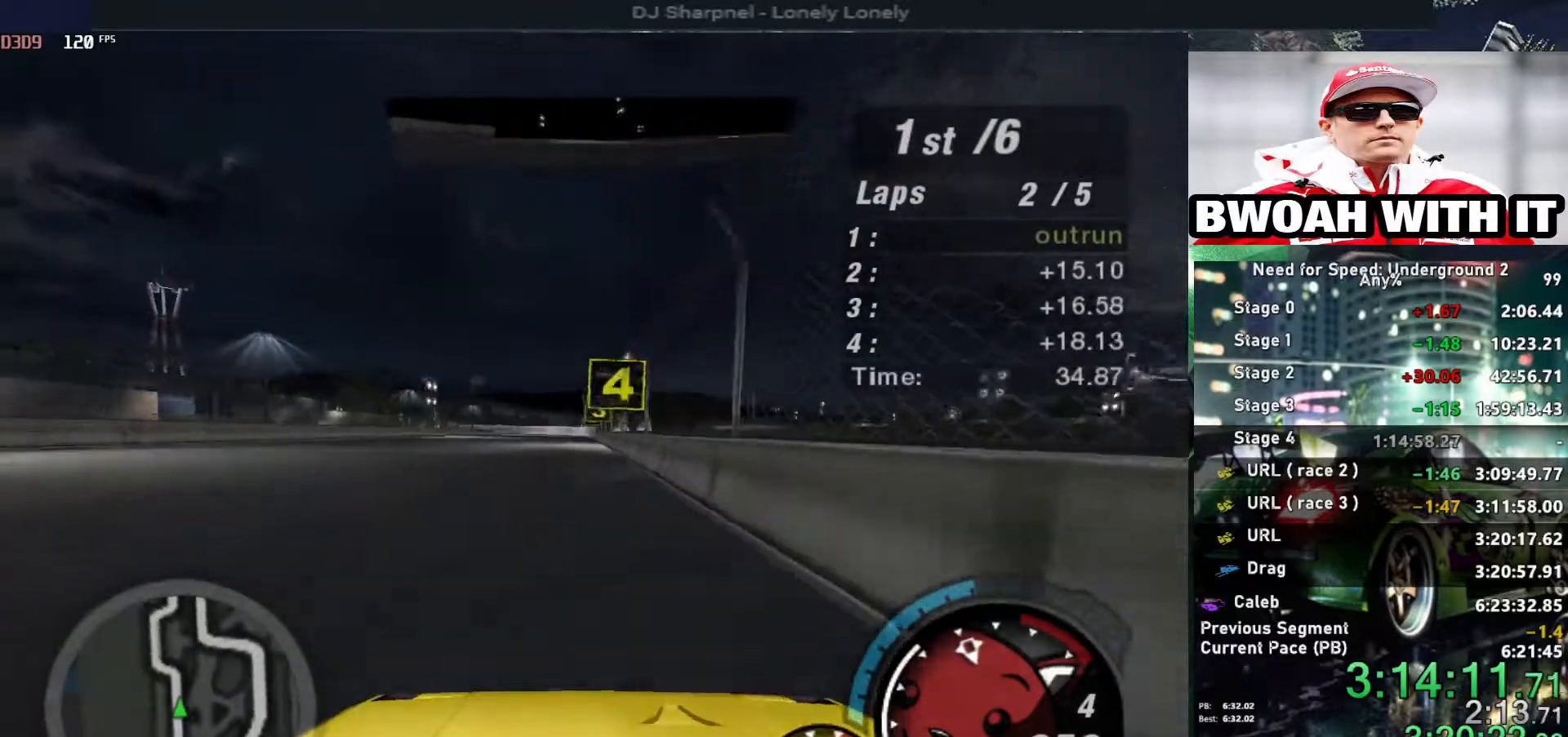
{"keys": ["up"], "events": [[100, "left", "down"], [150, "left", "up"]]}
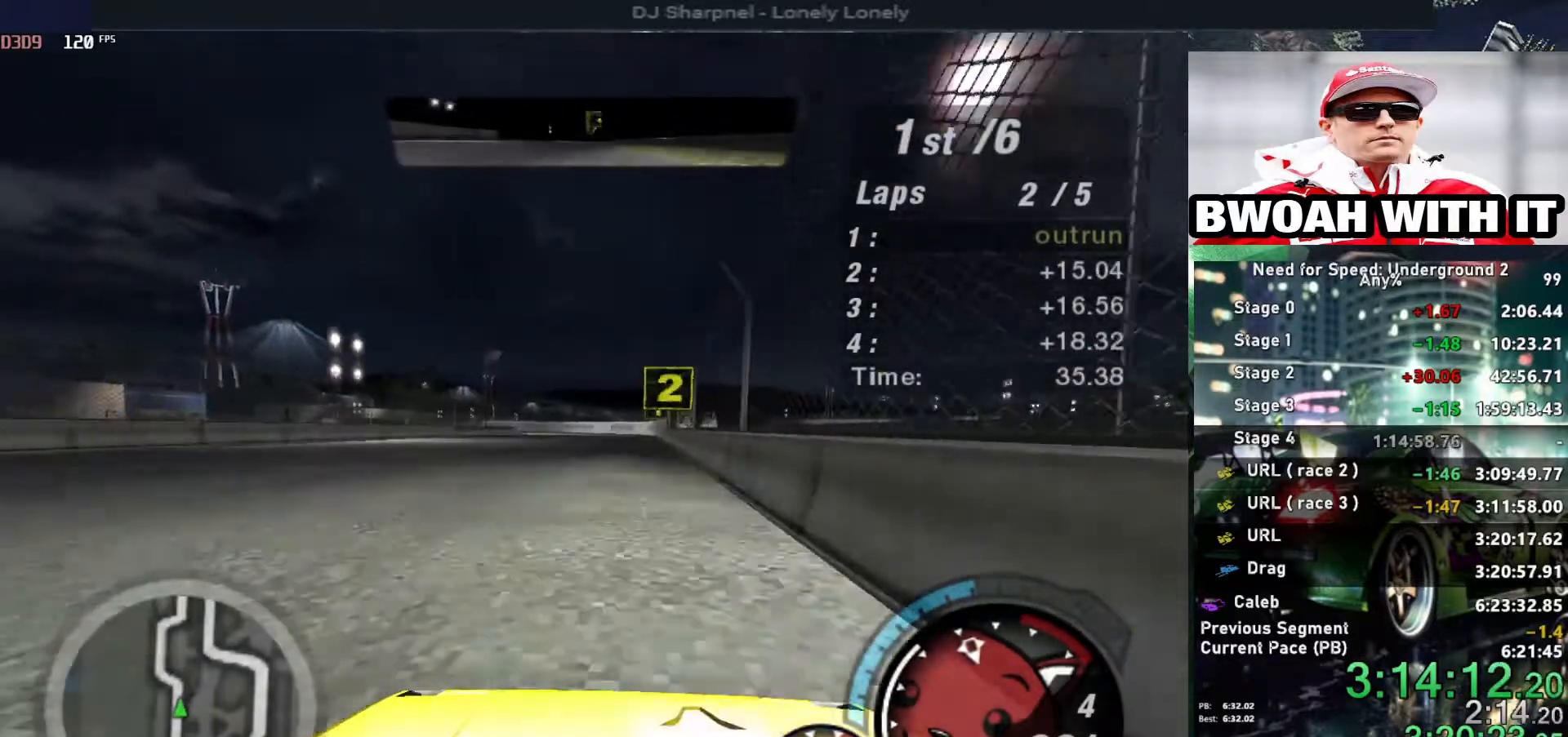
{"keys": ["down", "left"], "events": [[100, "up", "up"], [200, "ctrl", "down"], [300, "ctrl", "up"], [350, "down", "down"], [400, "left", "down"]]}
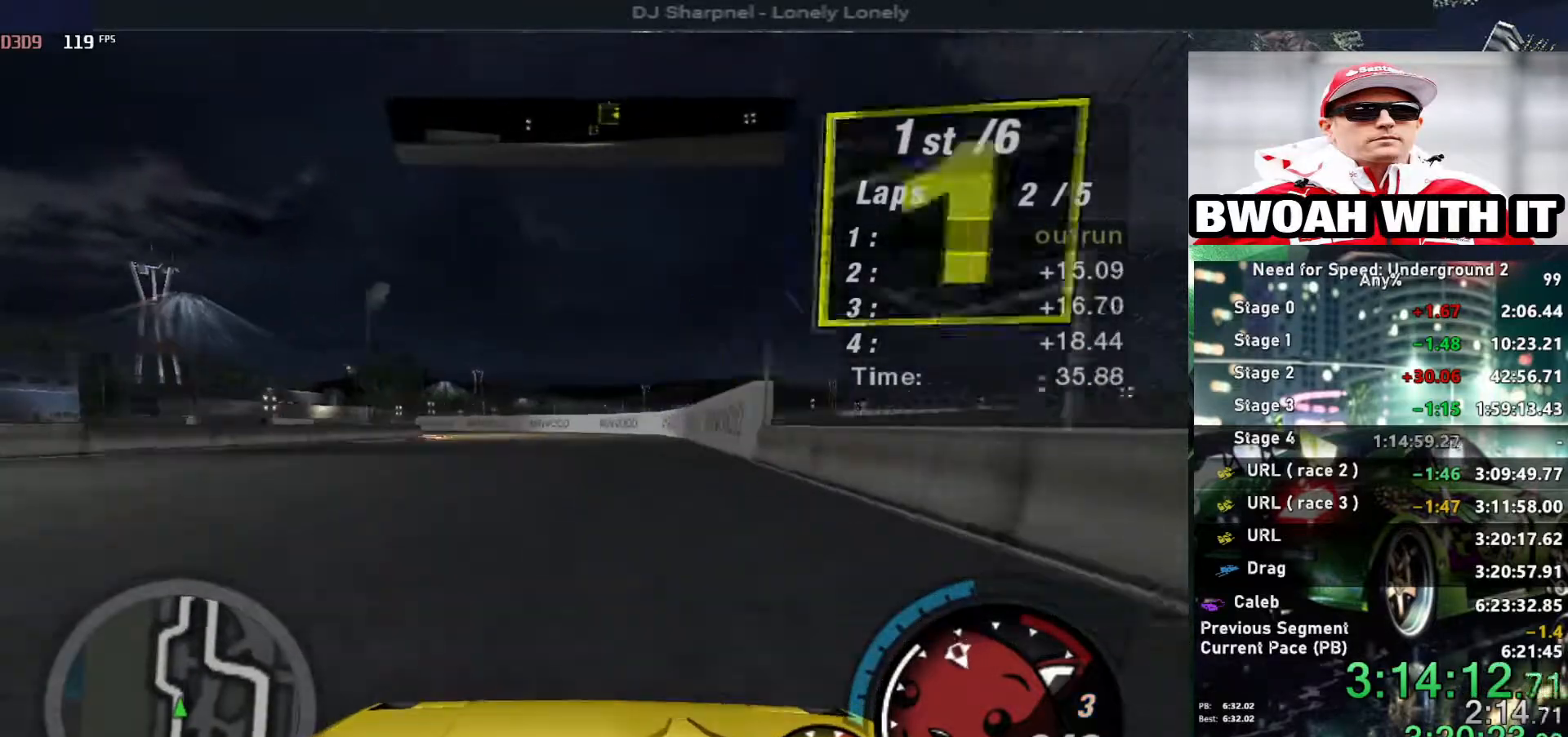
{"keys": ["left", "up"], "events": [[84, "down", "up"], [367, "up", "down"]]}
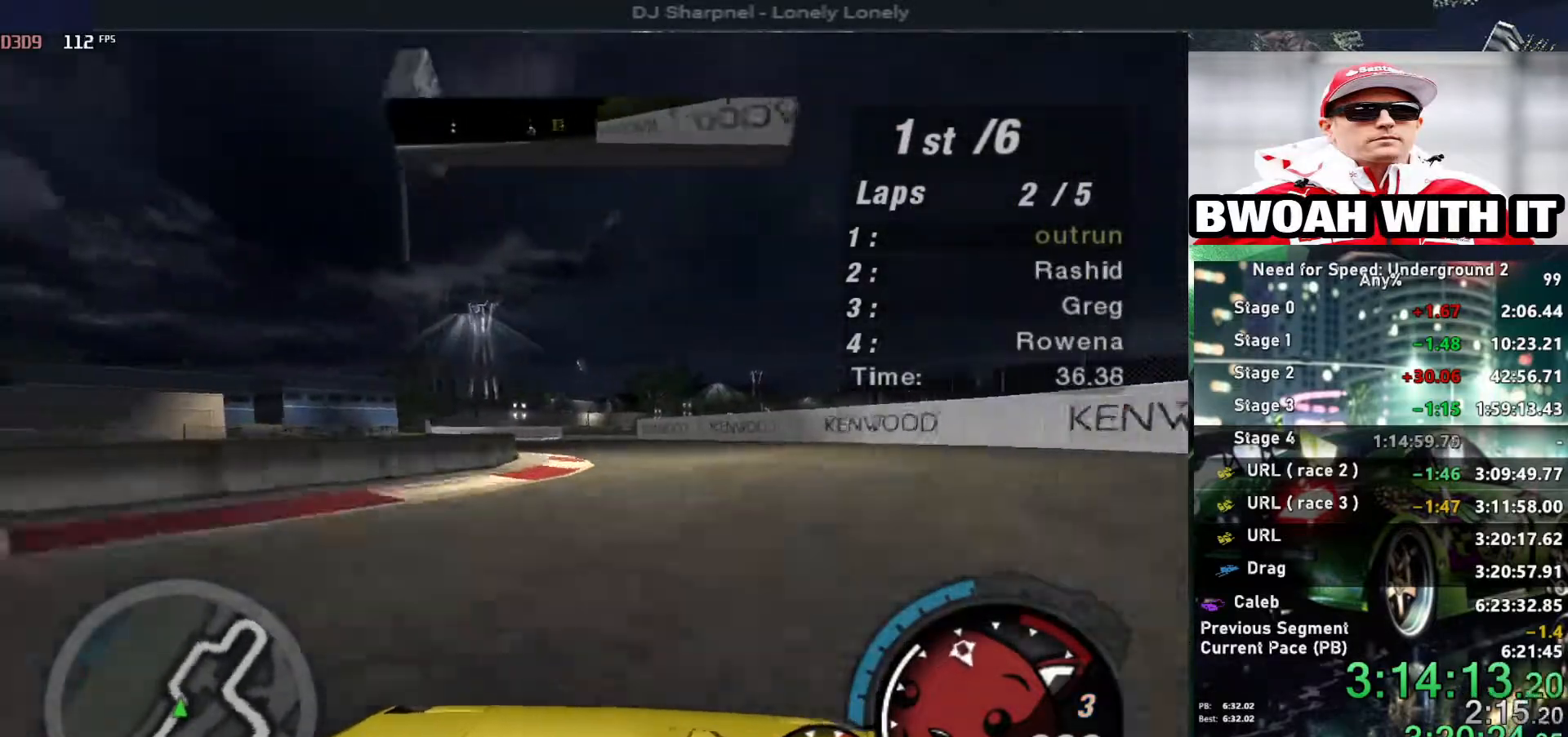
{"keys": ["up"], "events": [[184, "left", "up"], [234, "left", "down"], [334, "left", "up"]]}
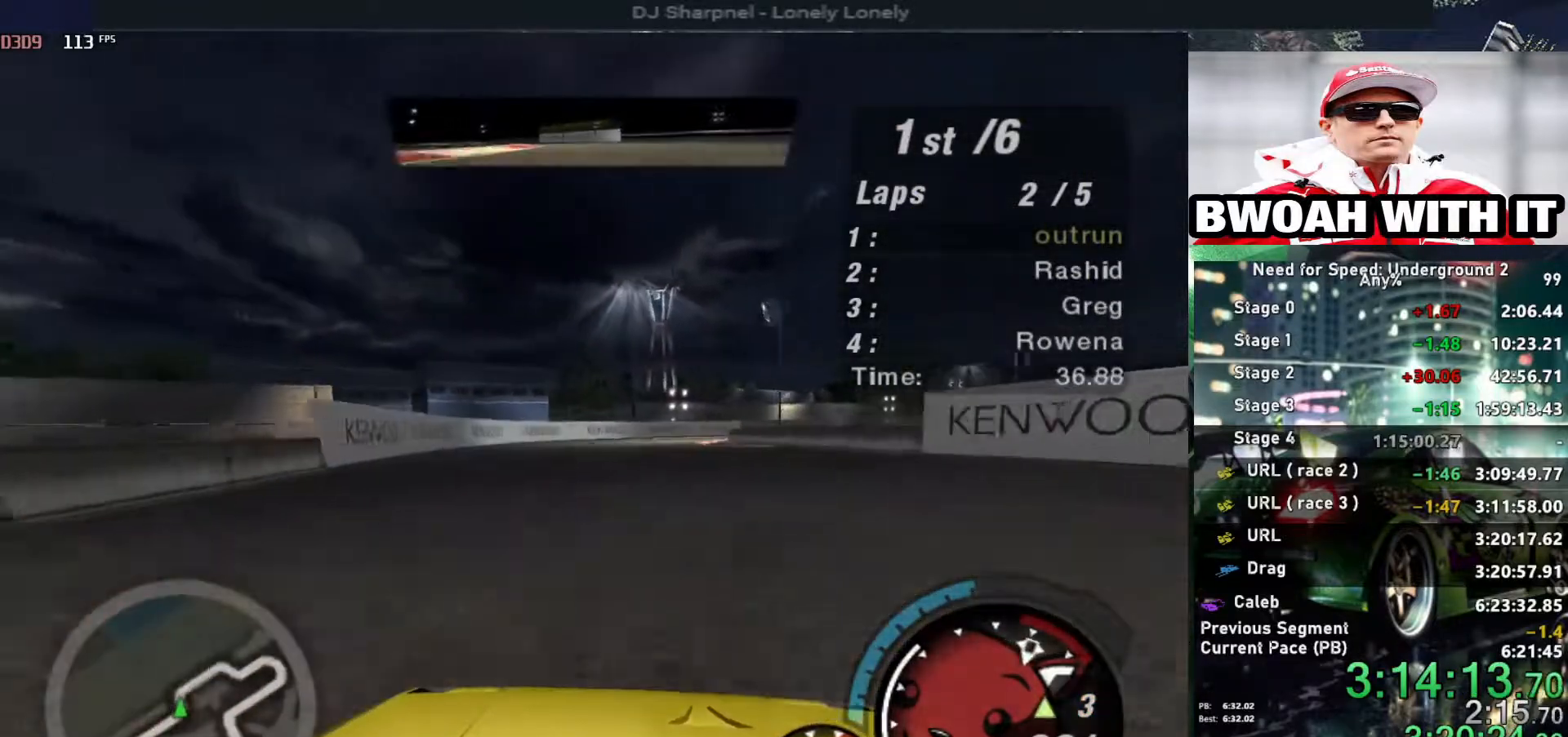
{"keys": ["up"], "events": [[167, "right", "down"], [450, "right", "up"]]}
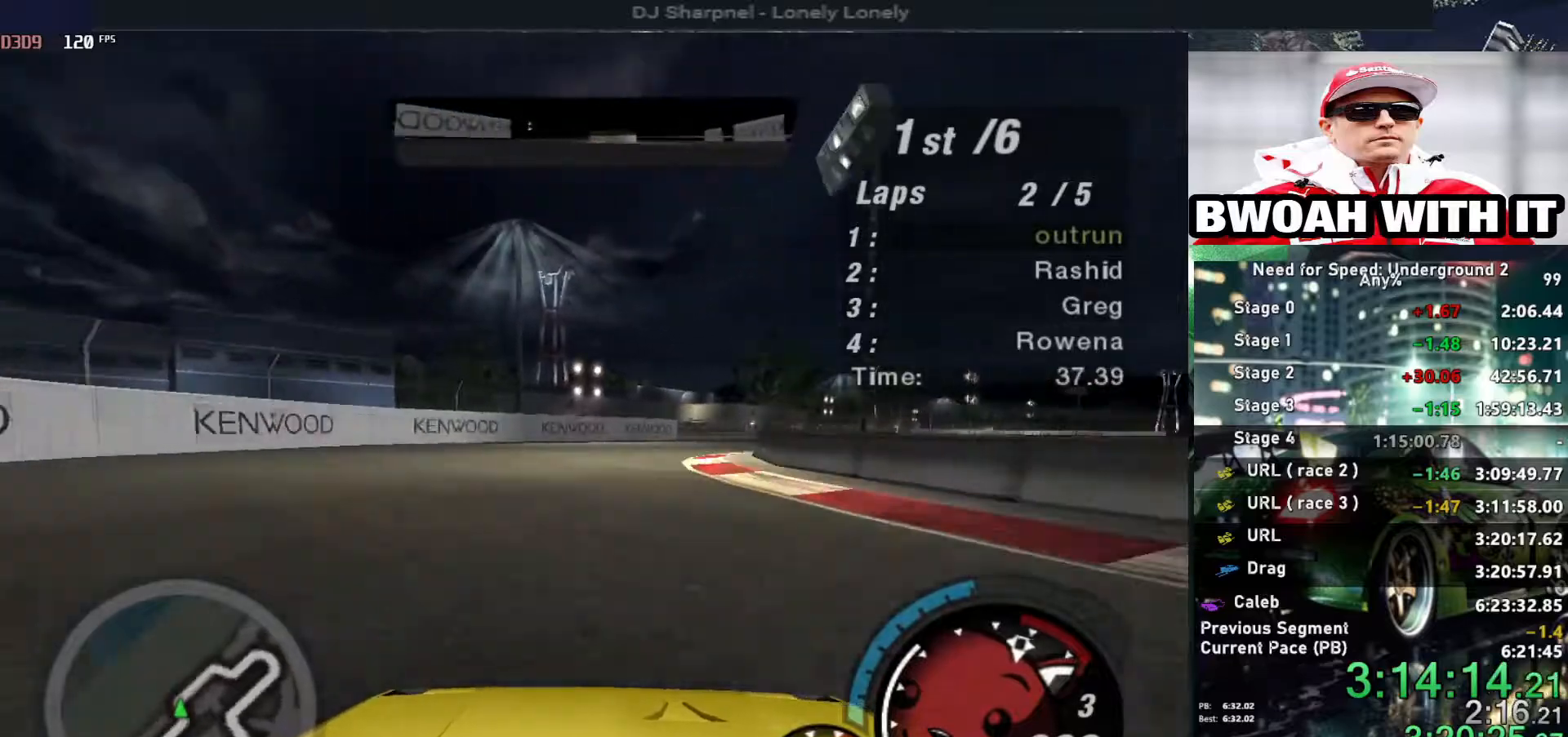
{"keys": ["right", "up"], "events": [[134, "right", "down"], [467, "right", "up"], [500, "right", "down"]]}
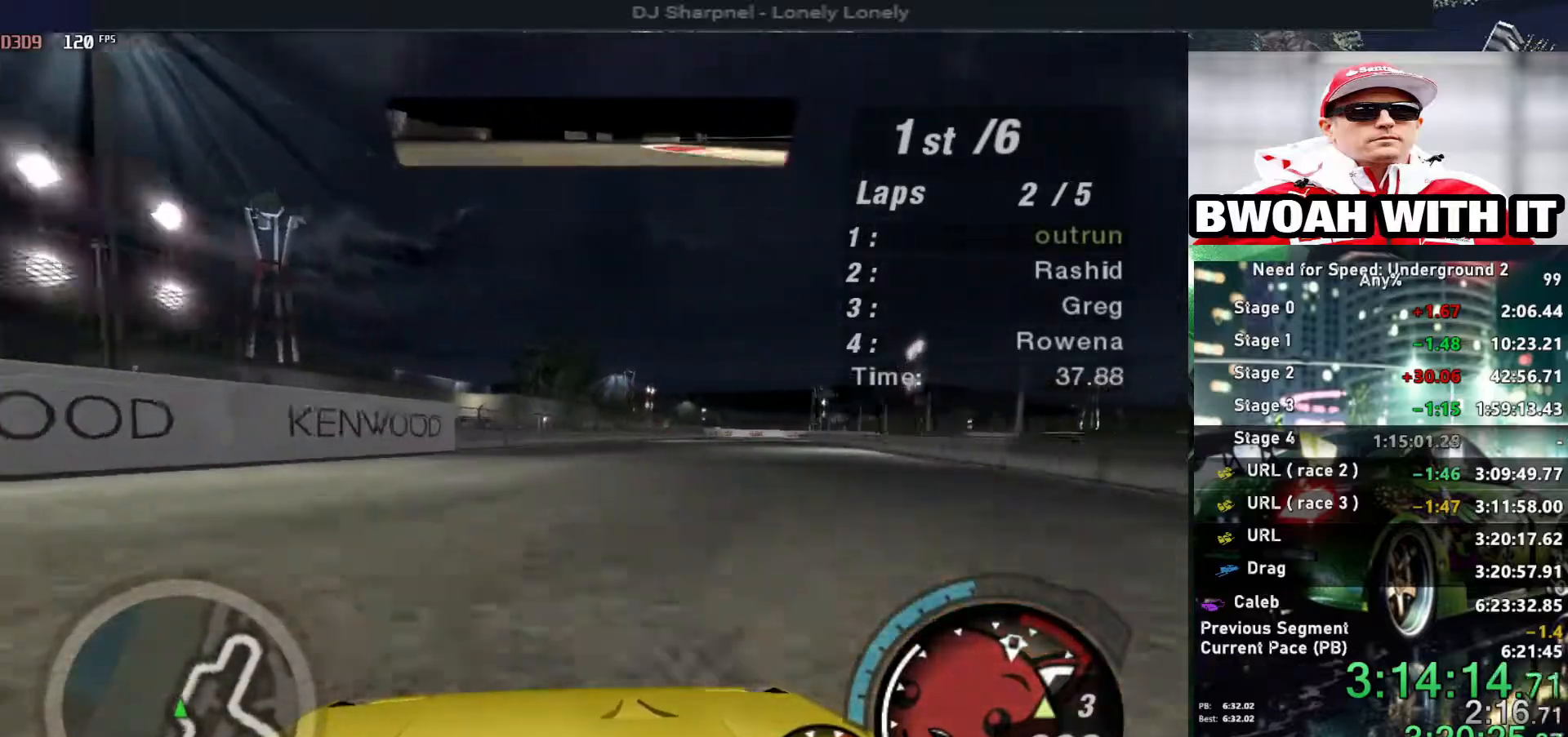
{"keys": ["up"], "events": [[200, "right", "up"], [284, "right", "down"], [384, "right", "up"]]}
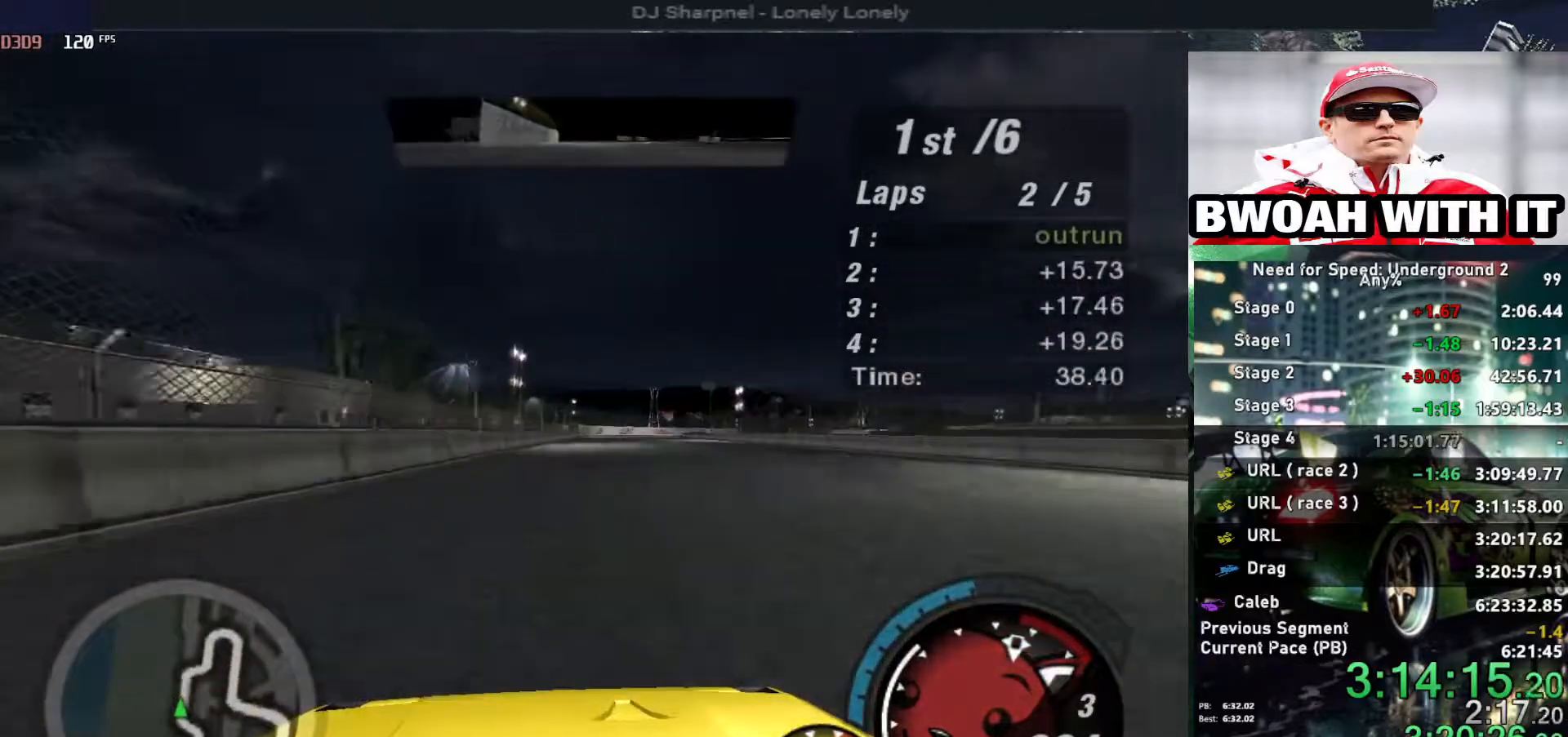
{"keys": ["up"], "events": [[350, "right", "down"], [400, "right", "up"]]}
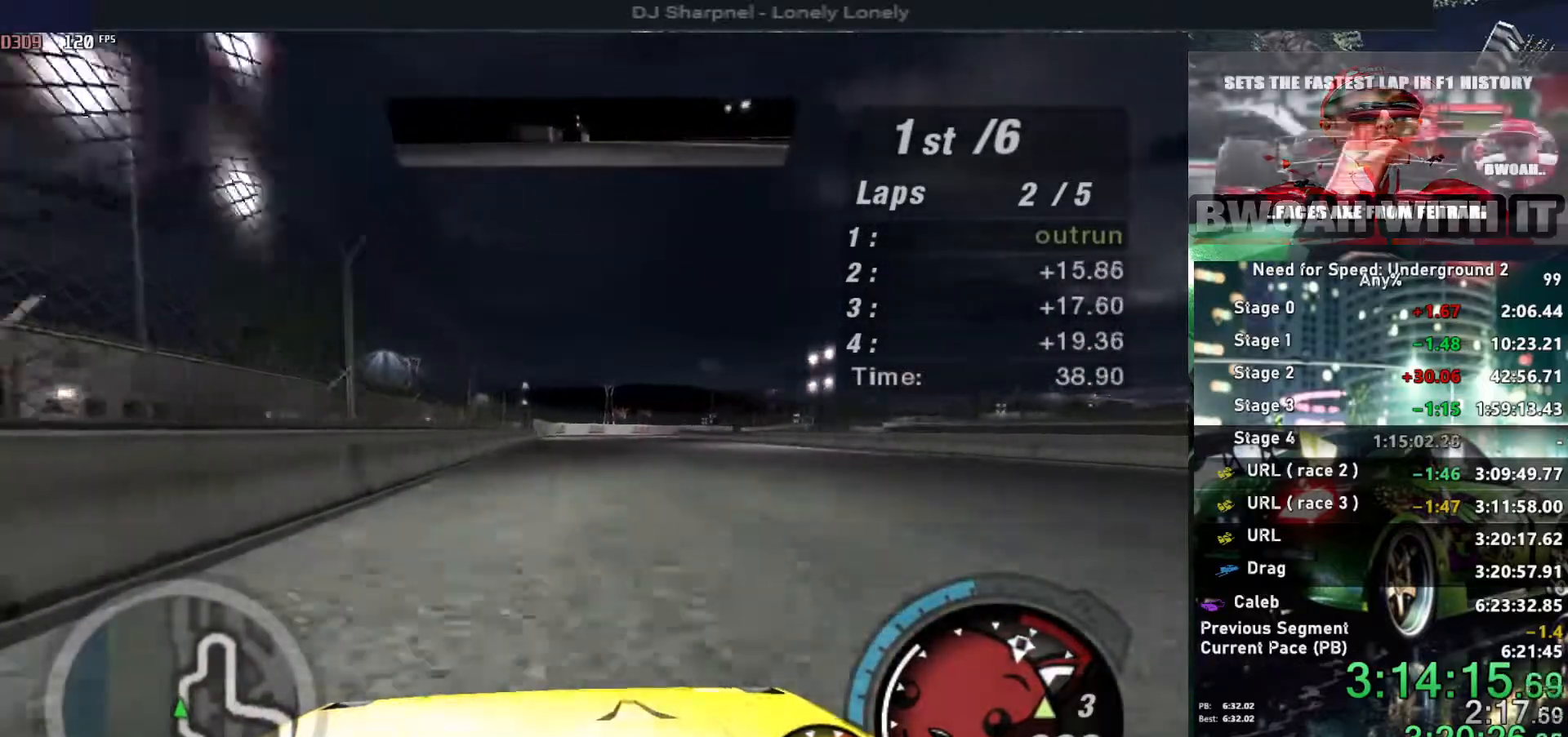
{"keys": ["right", "up"], "events": [[500, "right", "down"]]}
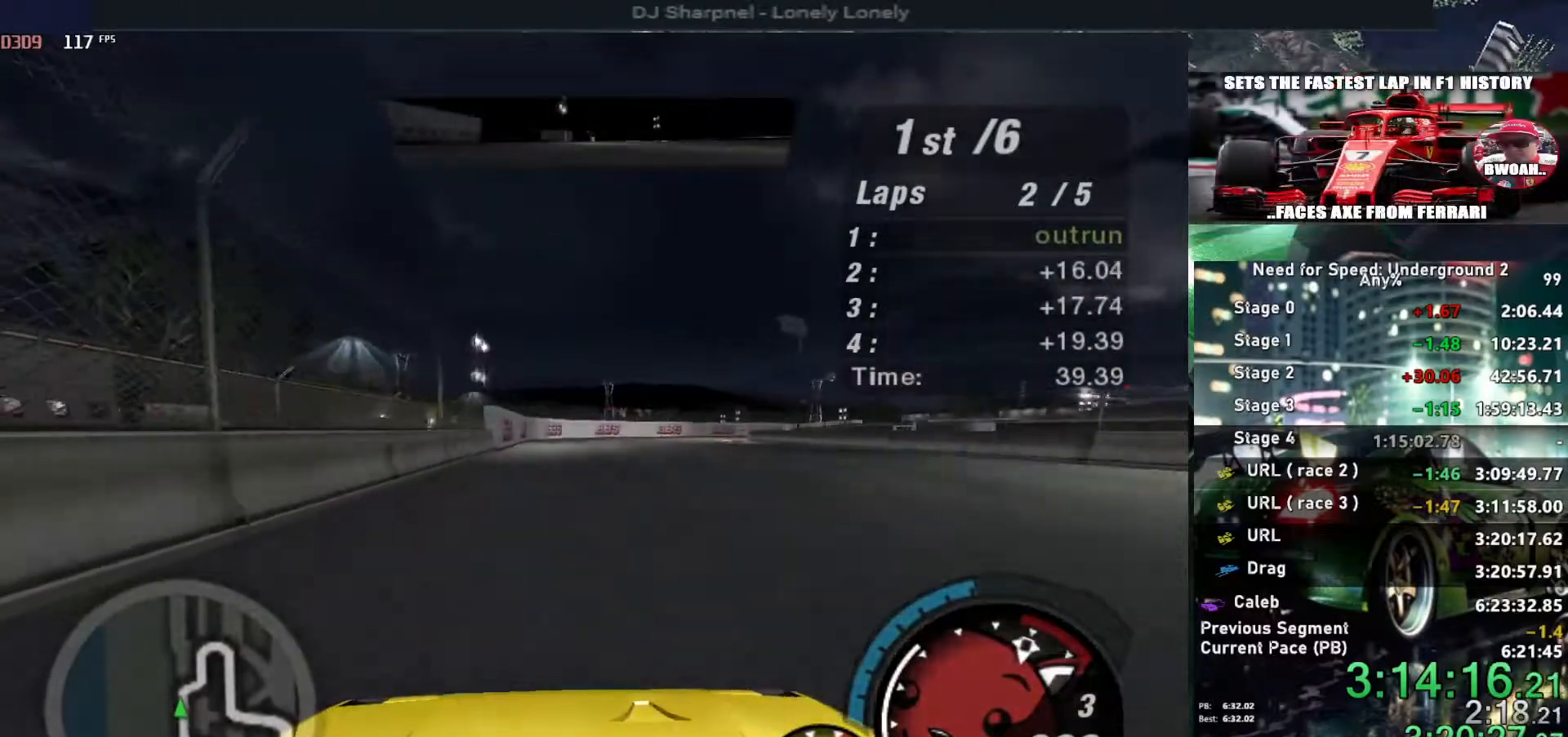
{"keys": ["right"], "events": [[150, "right", "up"], [150, "up", "up"], [200, "right", "down"]]}
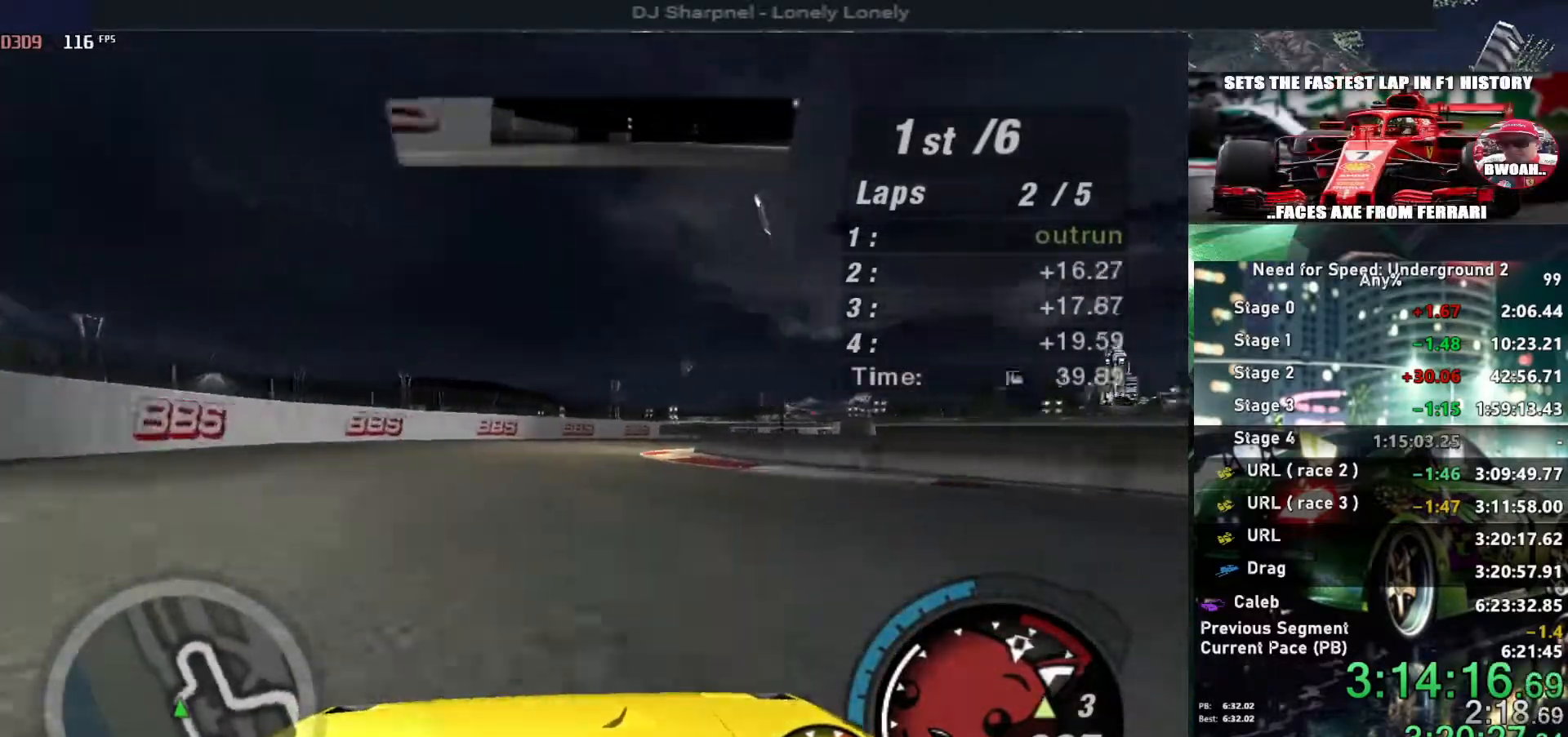
{"keys": ["right", "up"], "events": [[117, "up", "down"]]}
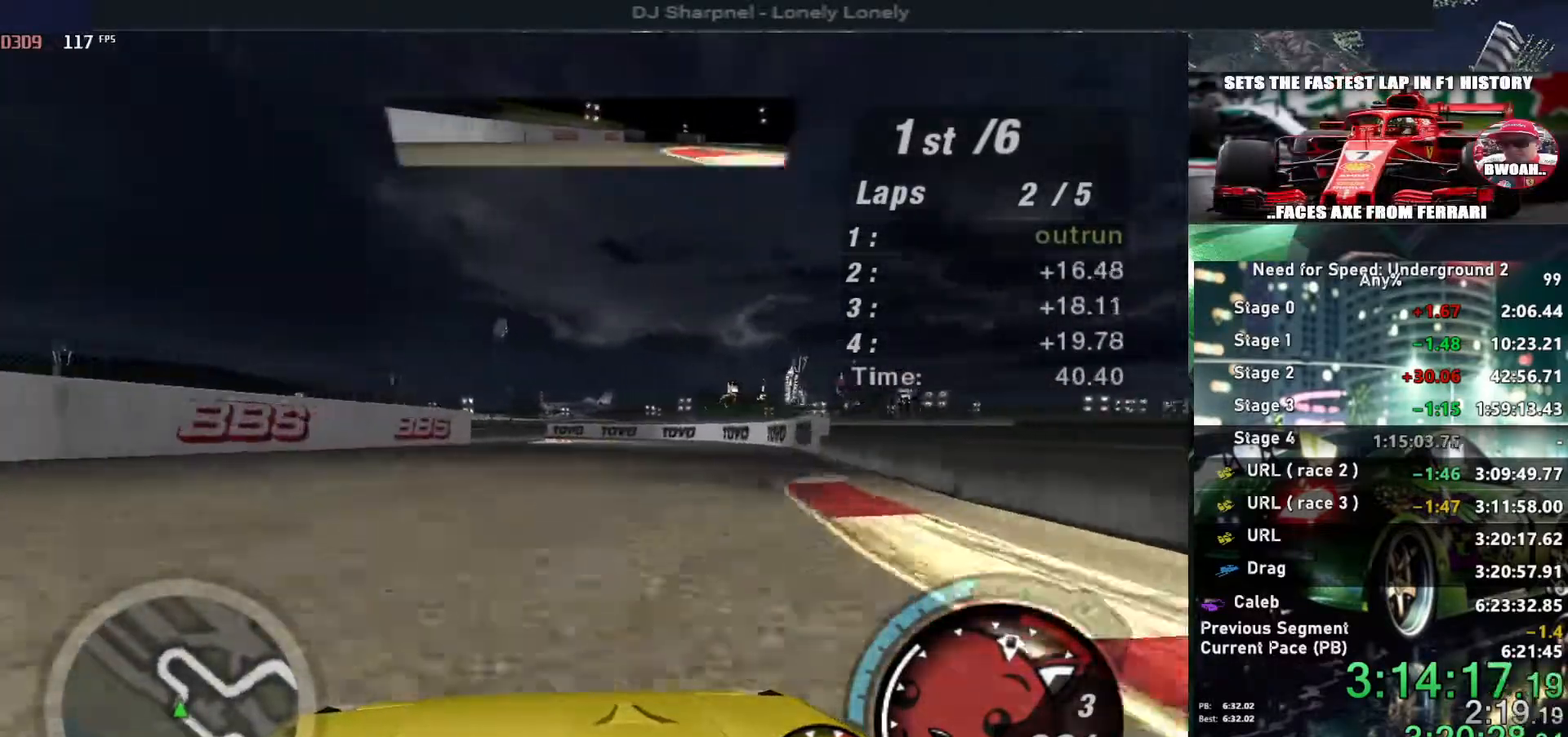
{"keys": ["left"], "events": [[134, "right", "up"], [267, "left", "down"], [367, "up", "up"], [417, "left", "up"], [450, "left", "down"]]}
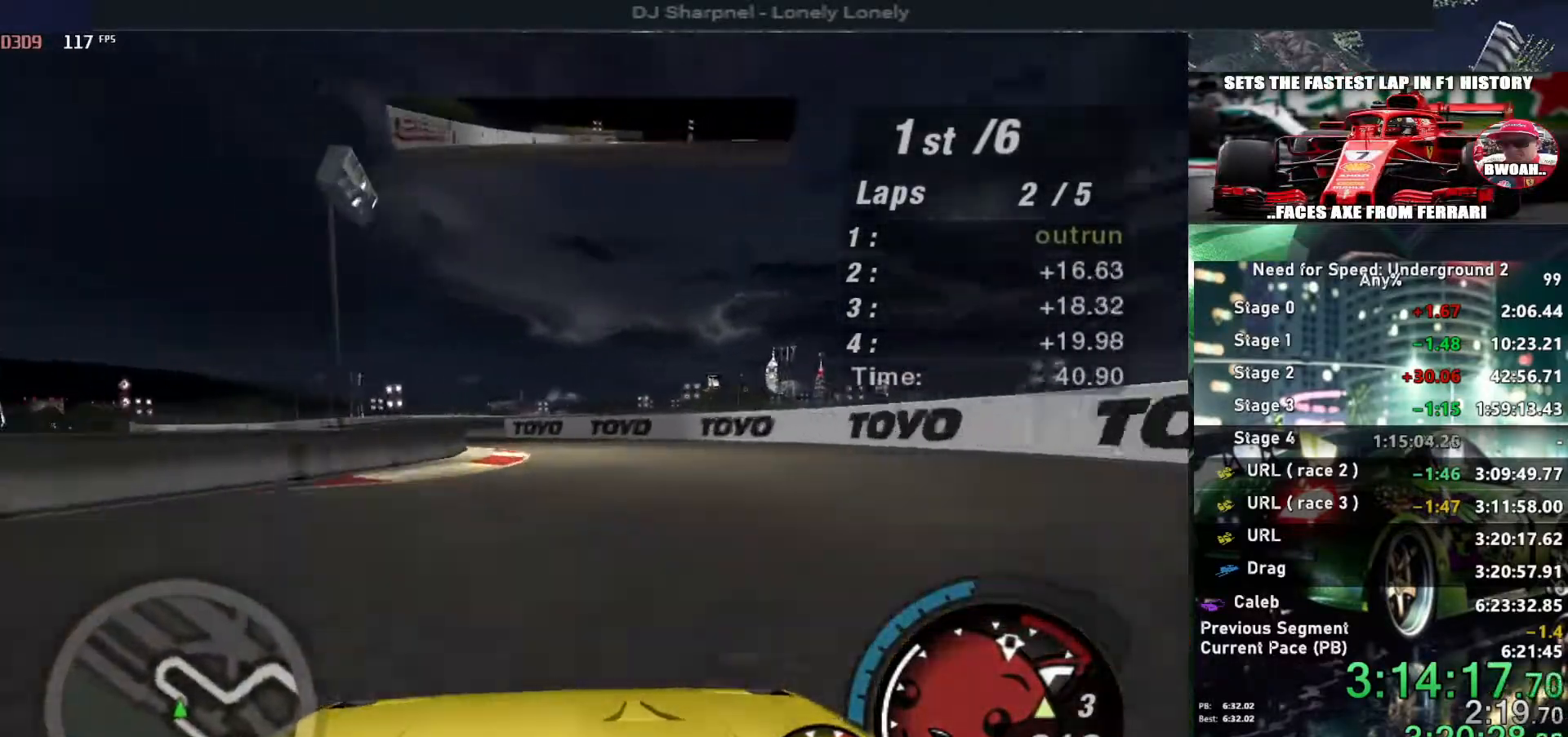
{"keys": ["left"], "events": [[100, "left", "up"], [200, "left", "down"], [300, "left", "up"], [384, "left", "down"]]}
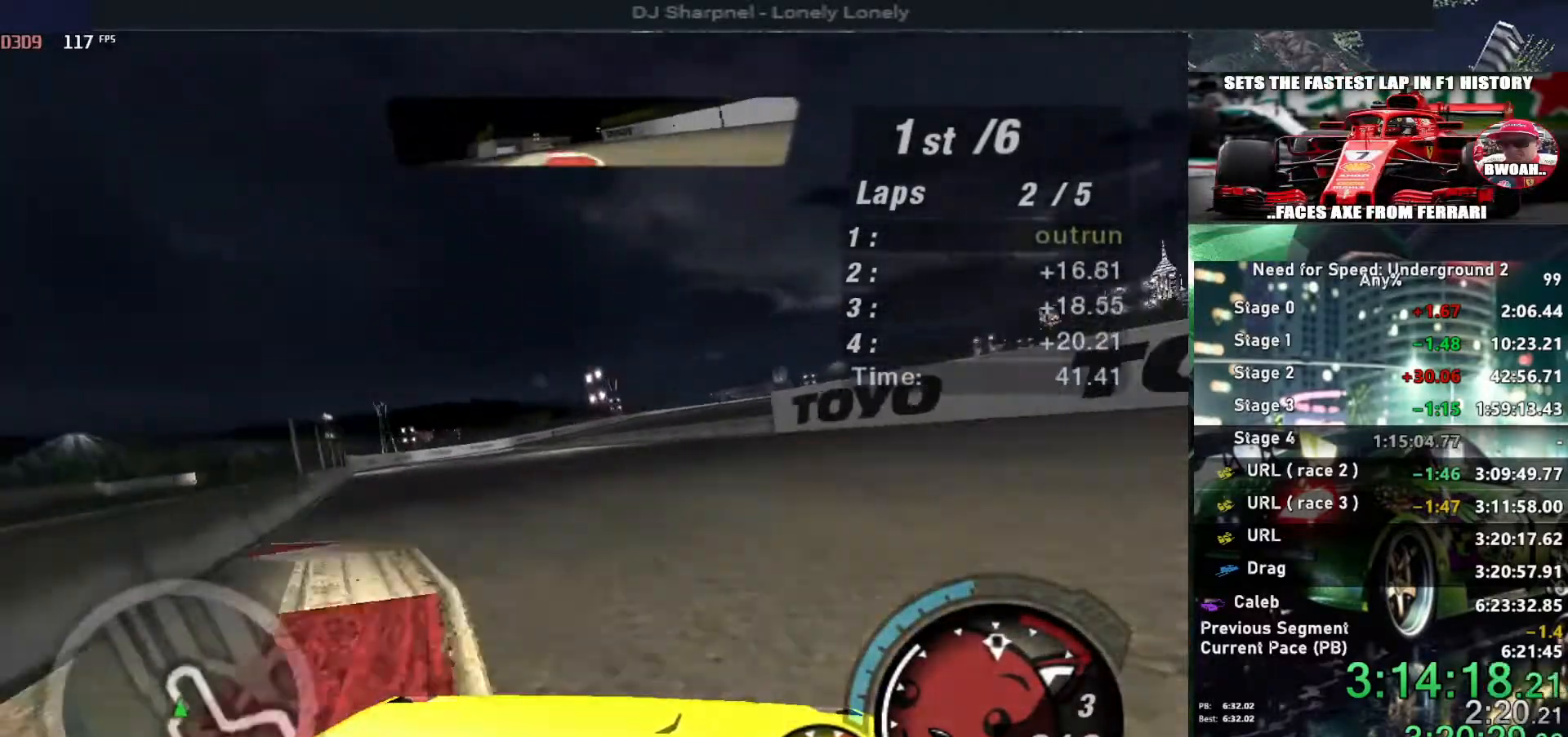
{"keys": ["left", "up"], "events": [[67, "up", "down"]]}
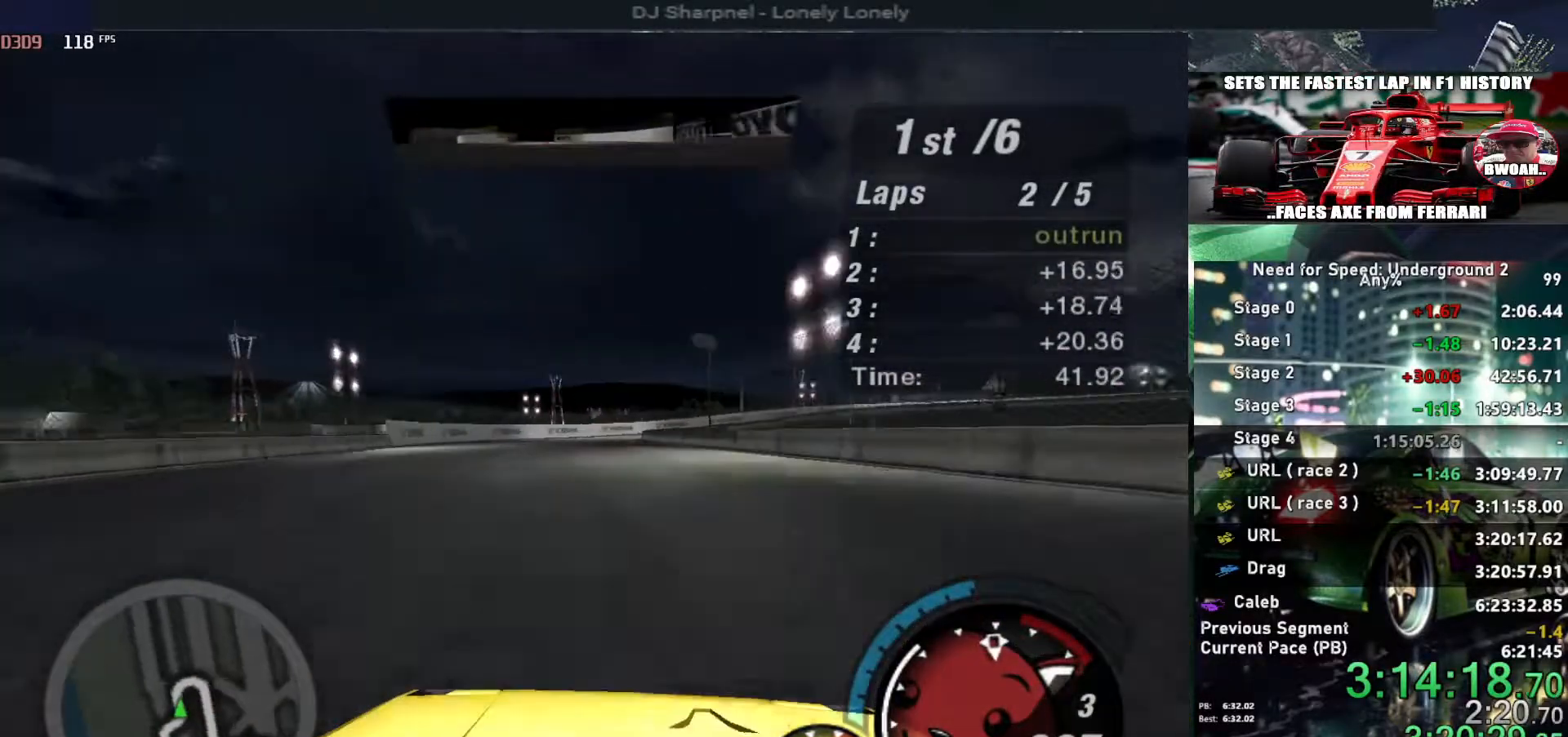
{"keys": [], "events": [[84, "up", "up"], [134, "left", "up"], [267, "right", "down"], [317, "down", "down"], [417, "right", "up"], [467, "down", "up"]]}
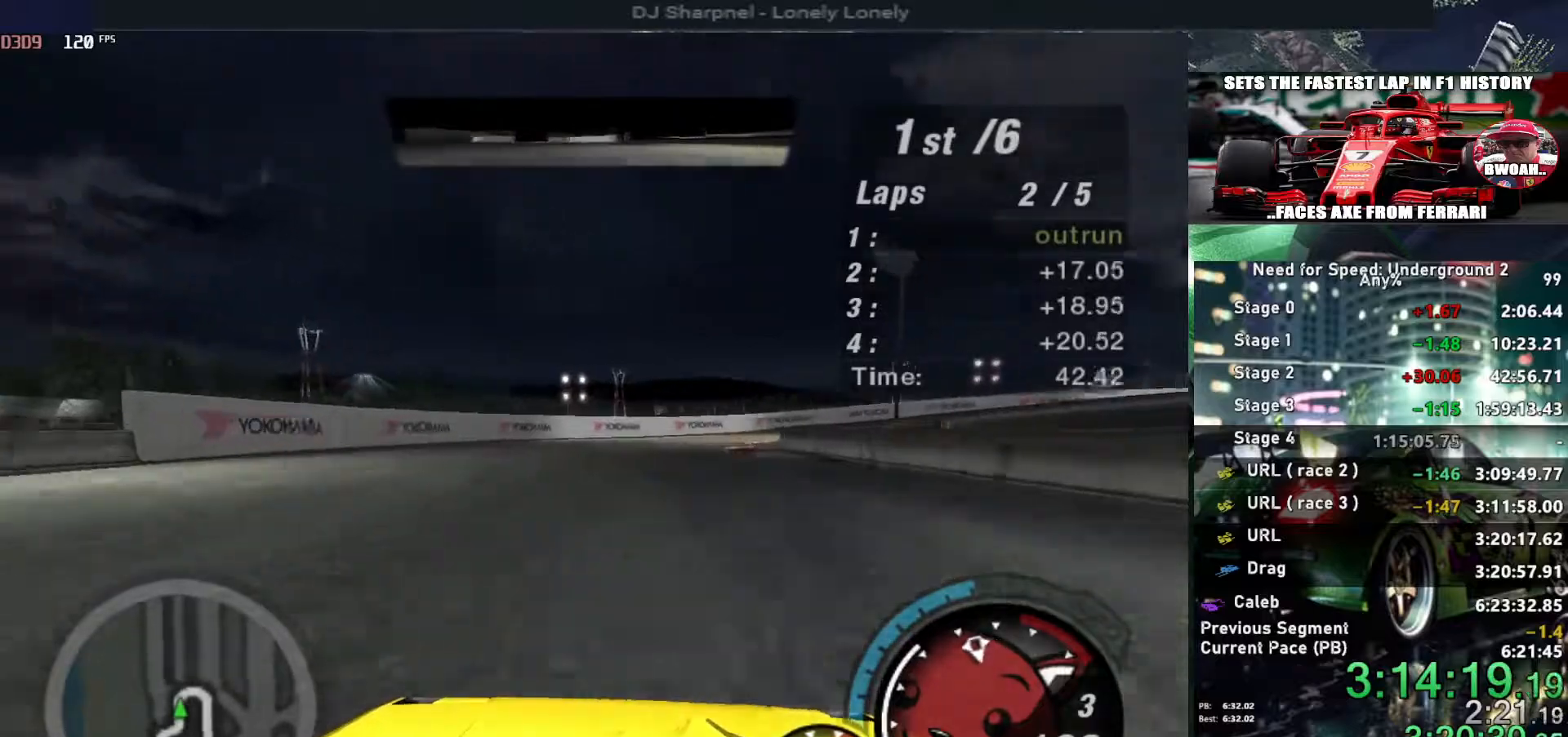
{"keys": ["right"], "events": [[17, "down", "down"], [234, "ctrl", "down"], [234, "right", "down"], [334, "ctrl", "up"], [467, "down", "up"]]}
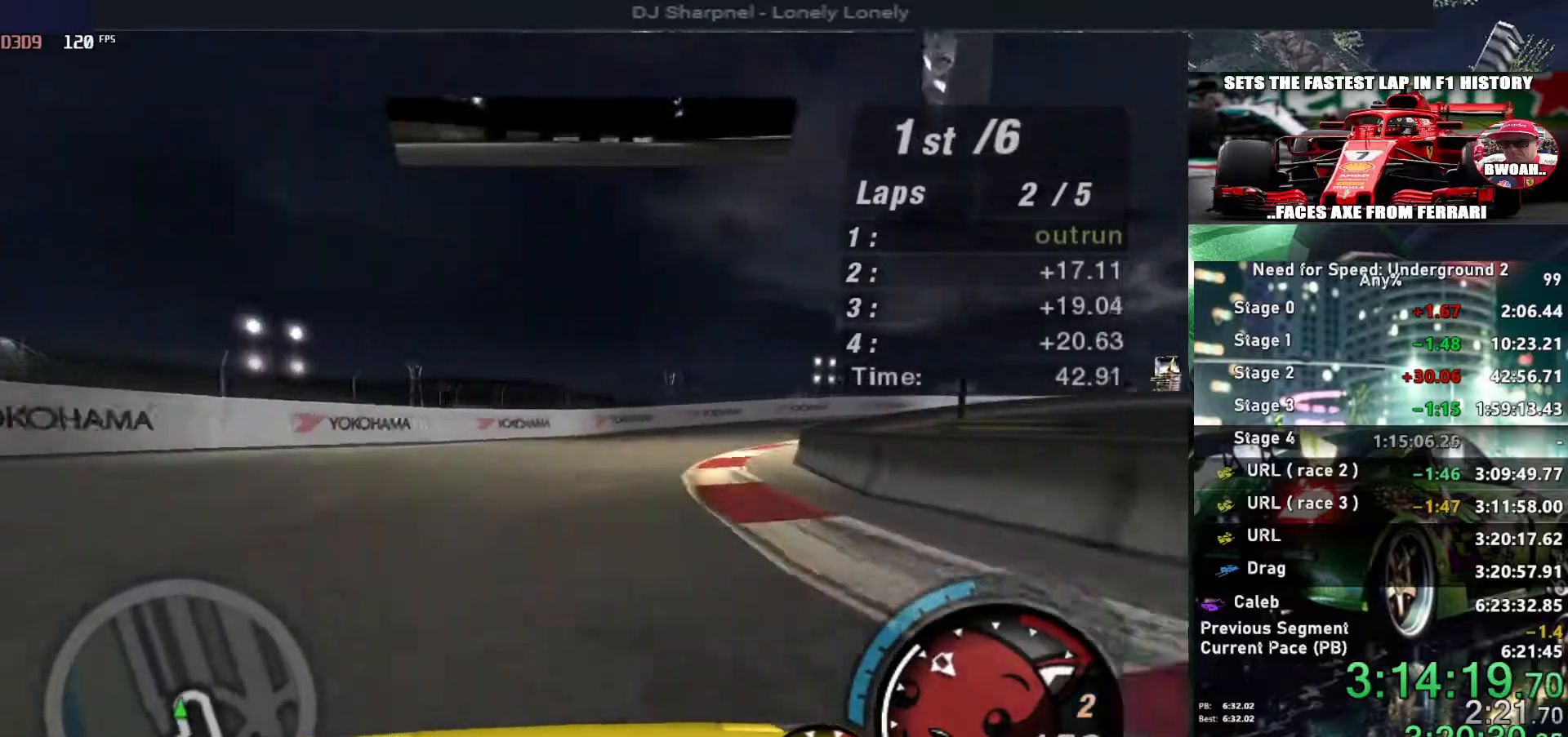
{"keys": ["right", "up"], "events": [[367, "up", "down"]]}